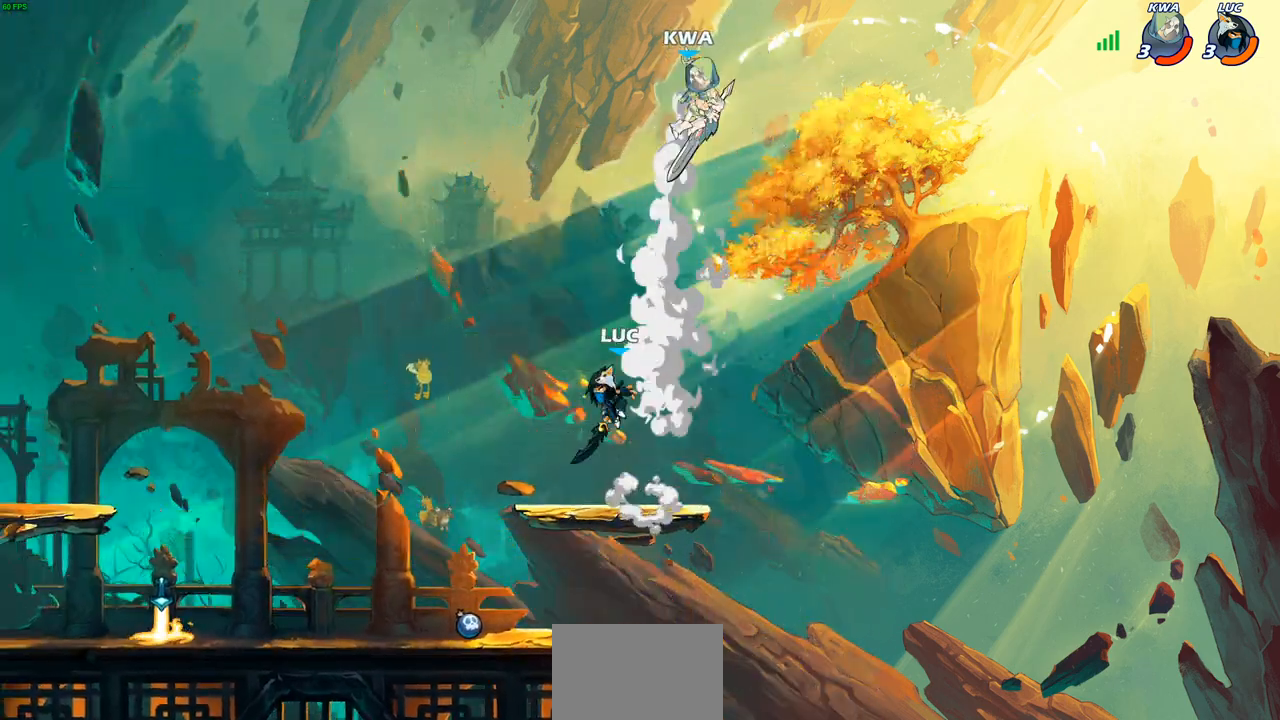
Gameplay with a controller (PlayStation layout); each line is a JSON object with the inputs held at the frame after it. "events" lists button and stick changes between this image and that frame as [ms after this image, input, new state], when the widget could be followed in between.
{"buttons": [], "left_stick": "right", "right_stick": "center", "events": [[33, "CIRCLE", "up"], [283, "left_stick", "right"]]}
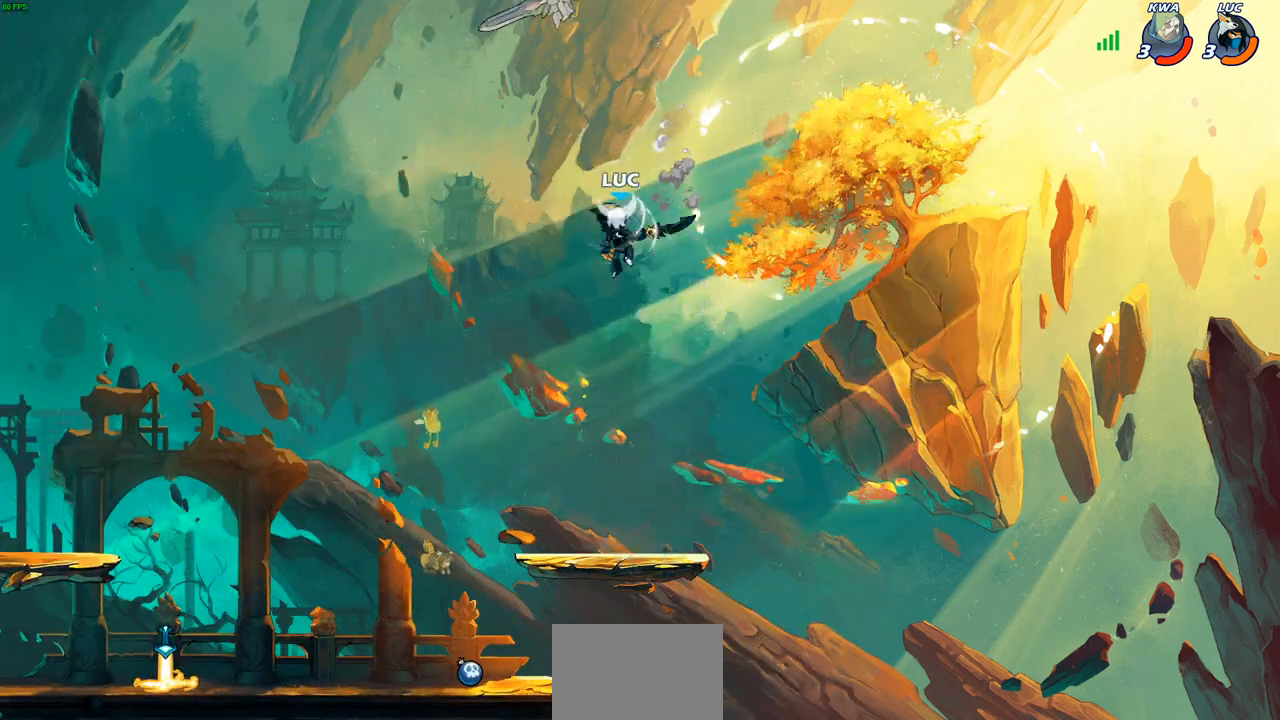
{"buttons": [], "left_stick": "down-left", "right_stick": "center", "events": [[133, "left_stick", "down-left"]]}
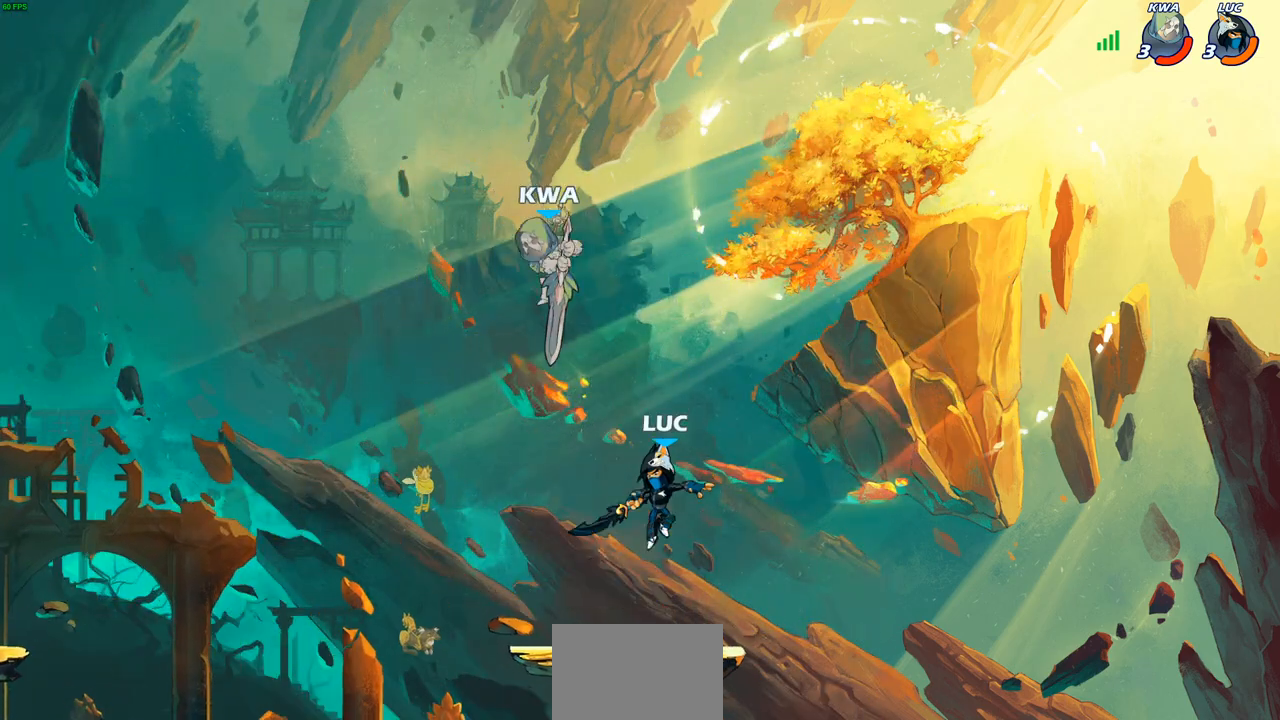
{"buttons": [], "left_stick": "center", "right_stick": "center", "events": [[117, "left_stick", "up"], [250, "left_stick", "right"], [300, "SQUARE", "down"], [317, "left_stick", "down"], [383, "SQUARE", "up"], [400, "left_stick", "center"]]}
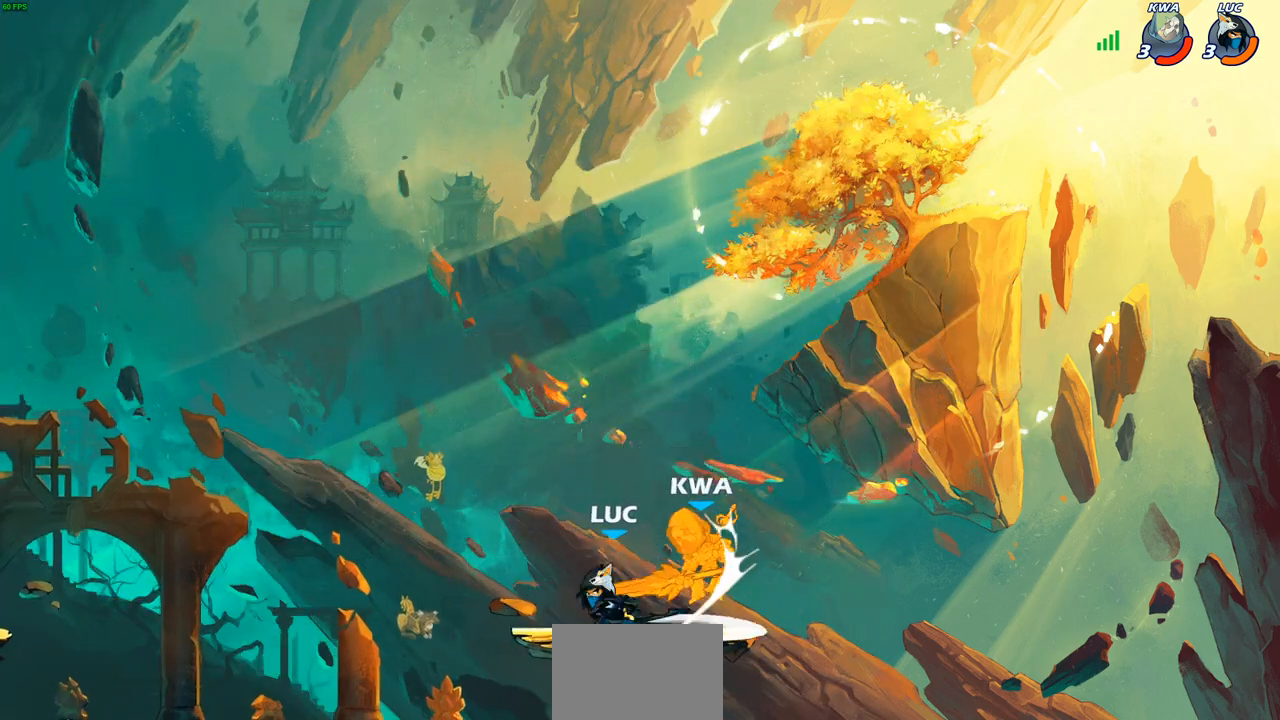
{"buttons": [], "left_stick": "center", "right_stick": "center", "events": [[150, "left_stick", "right"], [200, "CROSS", "down"], [233, "SQUARE", "down"], [250, "CROSS", "up"], [283, "left_stick", "center"], [300, "SQUARE", "up"]]}
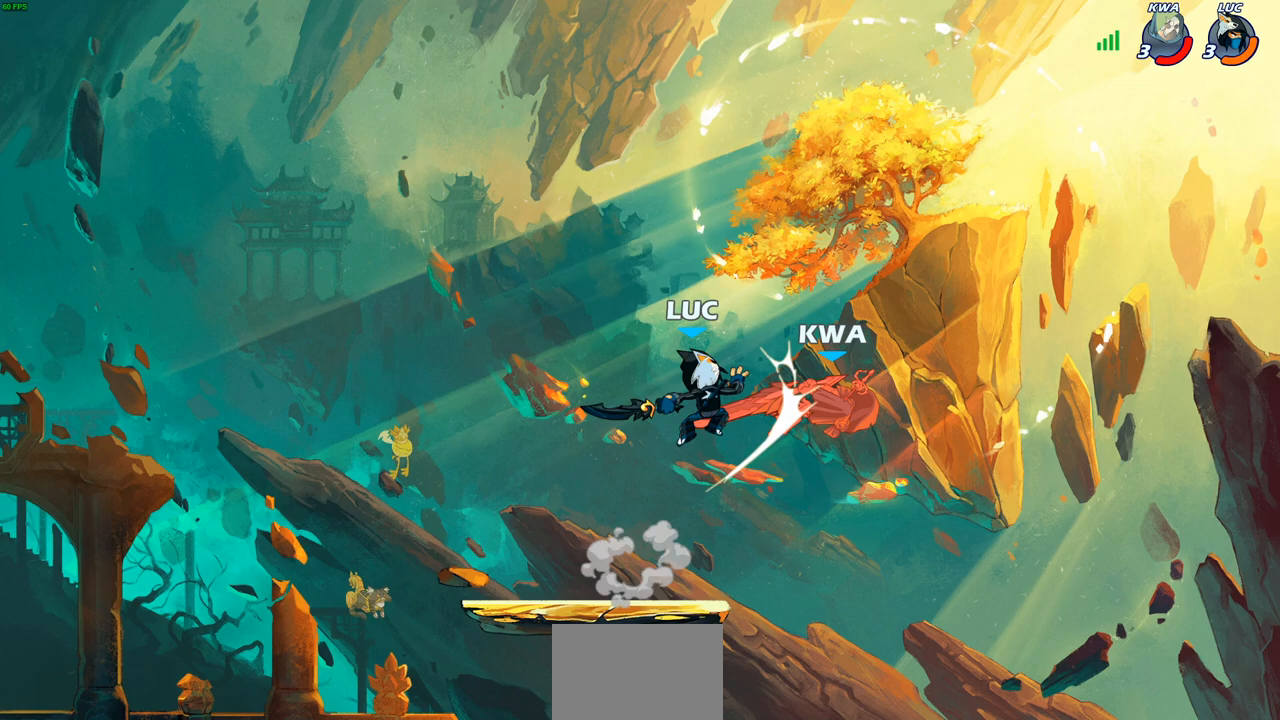
{"buttons": ["CROSS"], "left_stick": "up-left", "right_stick": "center", "events": [[233, "left_stick", "left"], [400, "CROSS", "down"], [417, "left_stick", "up-left"]]}
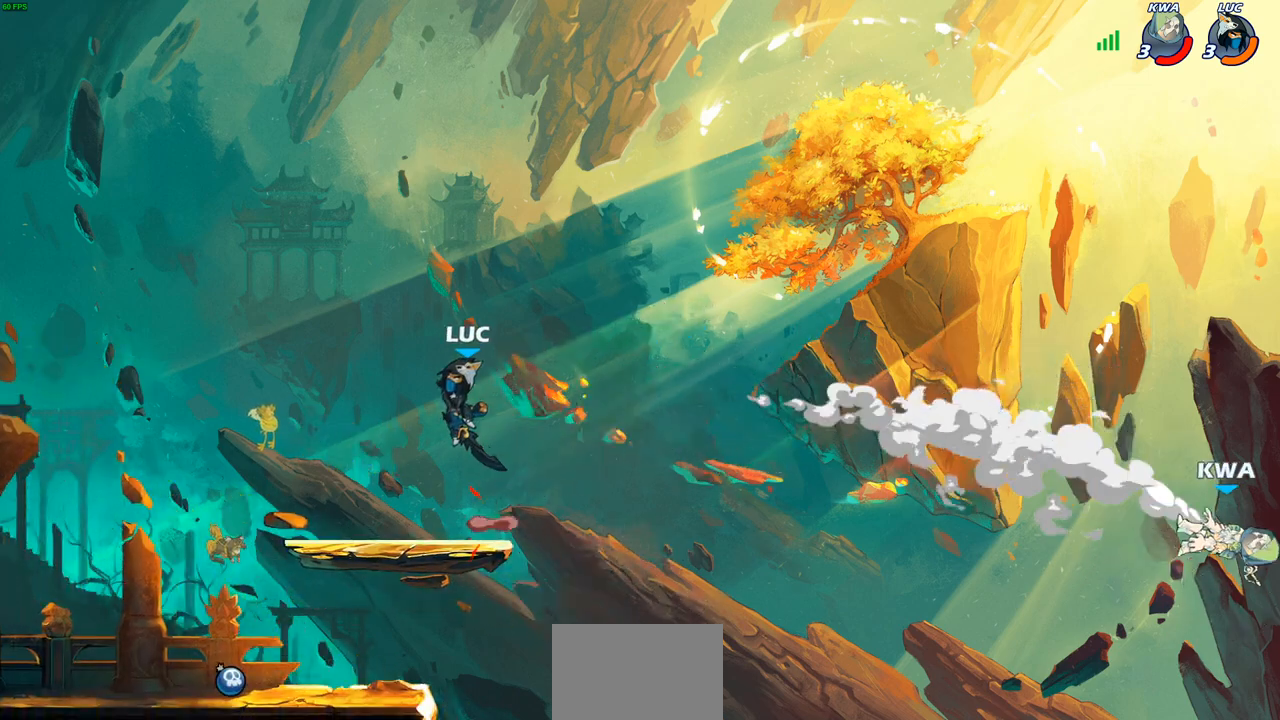
{"buttons": [], "left_stick": "center", "right_stick": "center", "events": [[17, "CROSS", "up"], [100, "left_stick", "down-left"], [217, "left_stick", "down-right"], [300, "left_stick", "right"], [400, "left_stick", "center"]]}
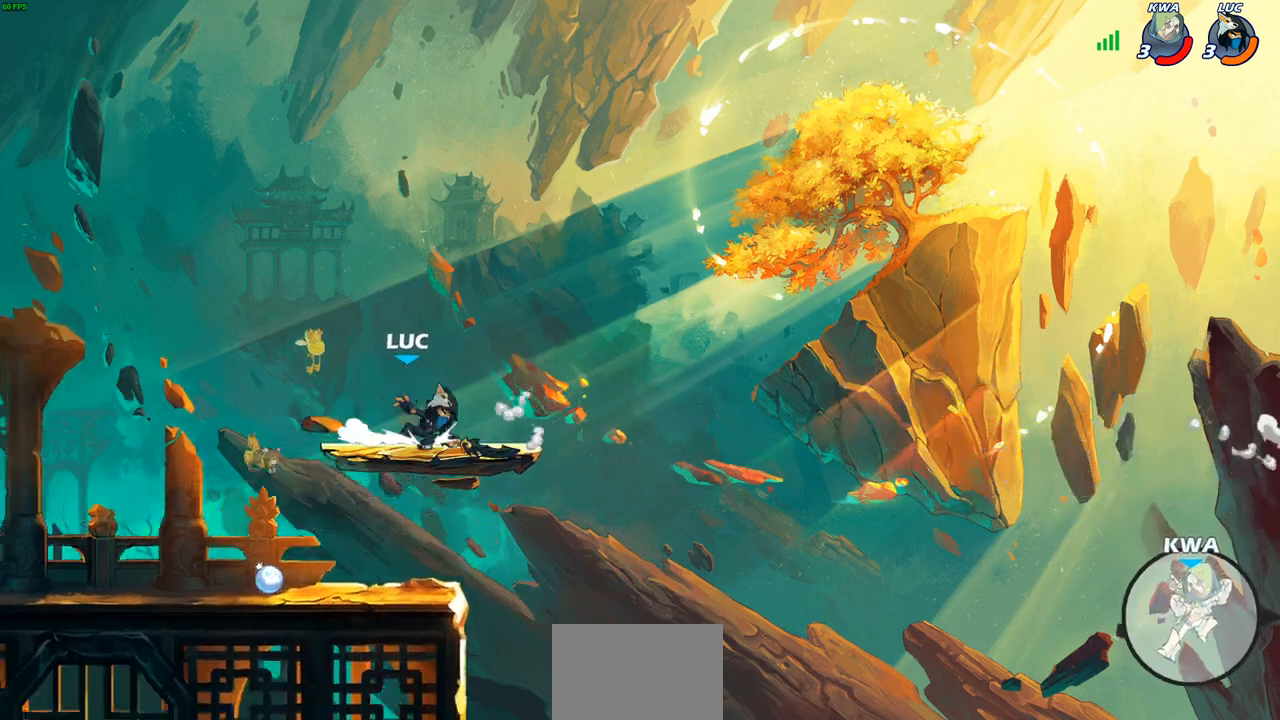
{"buttons": [], "left_stick": "center", "right_stick": "center", "events": []}
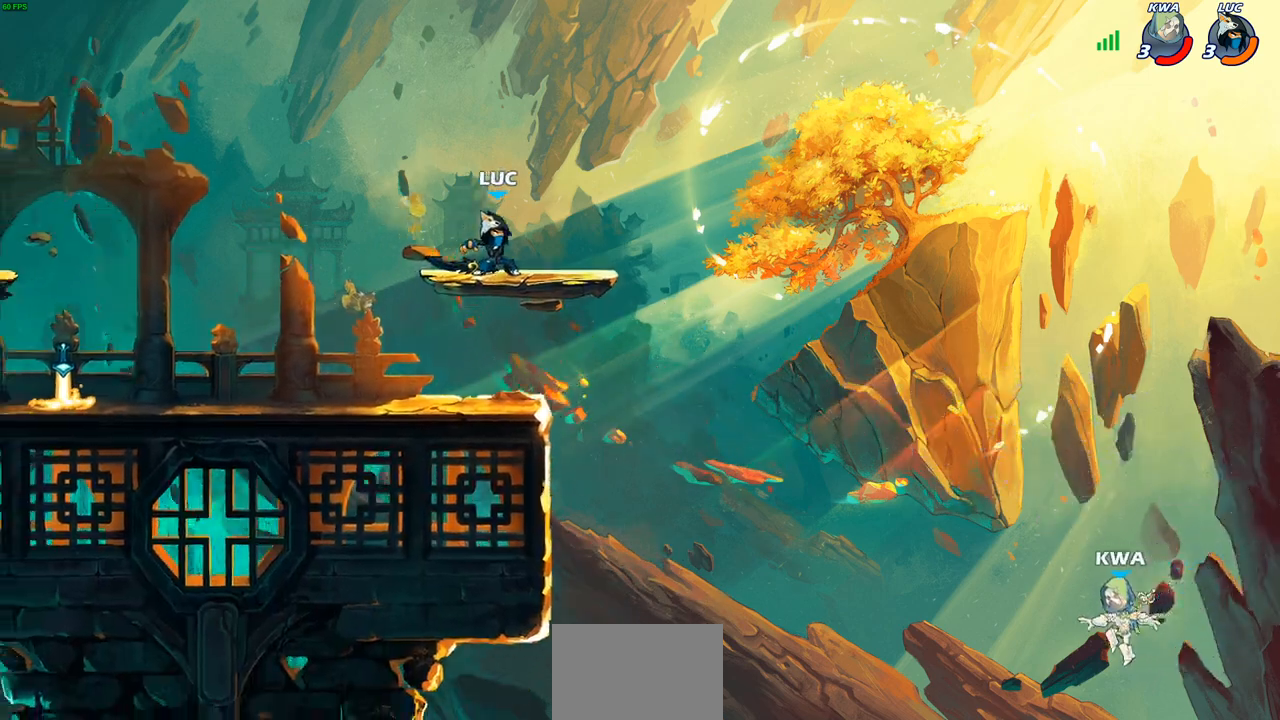
{"buttons": [], "left_stick": "center", "right_stick": "center", "events": [[150, "left_stick", "down"], [383, "left_stick", "center"]]}
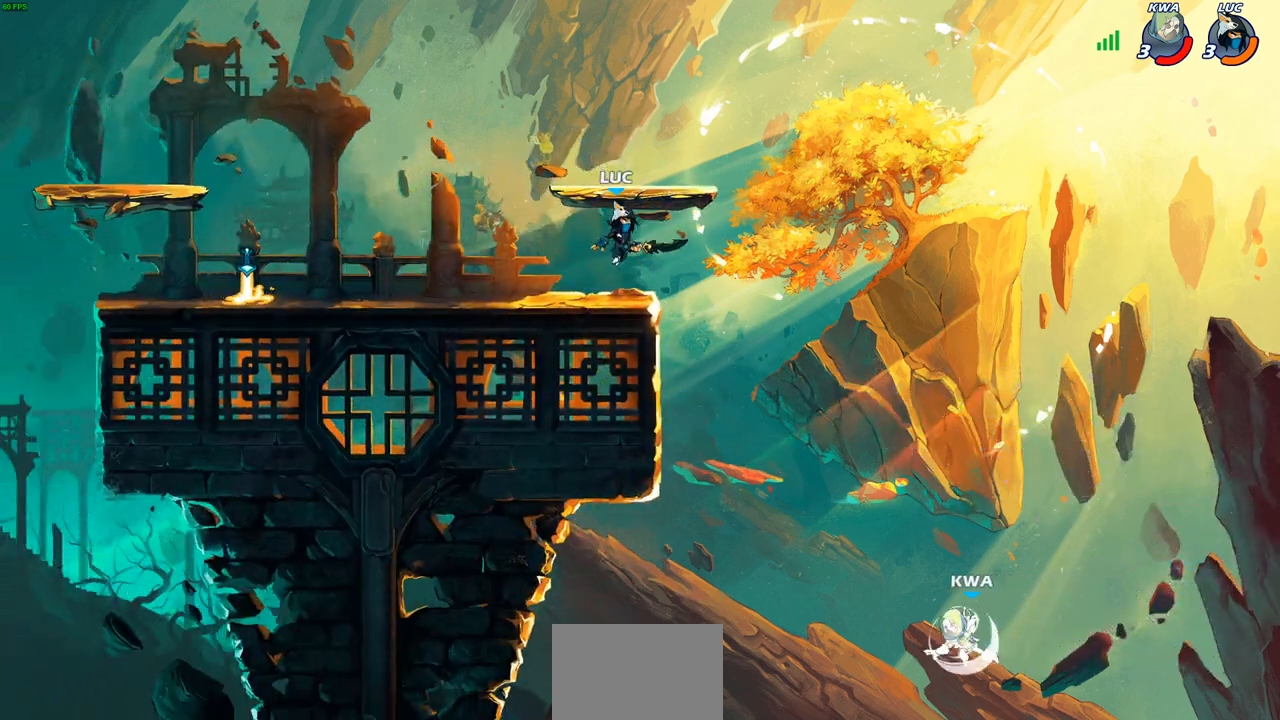
{"buttons": [], "left_stick": "left", "right_stick": "center", "events": [[417, "left_stick", "left"]]}
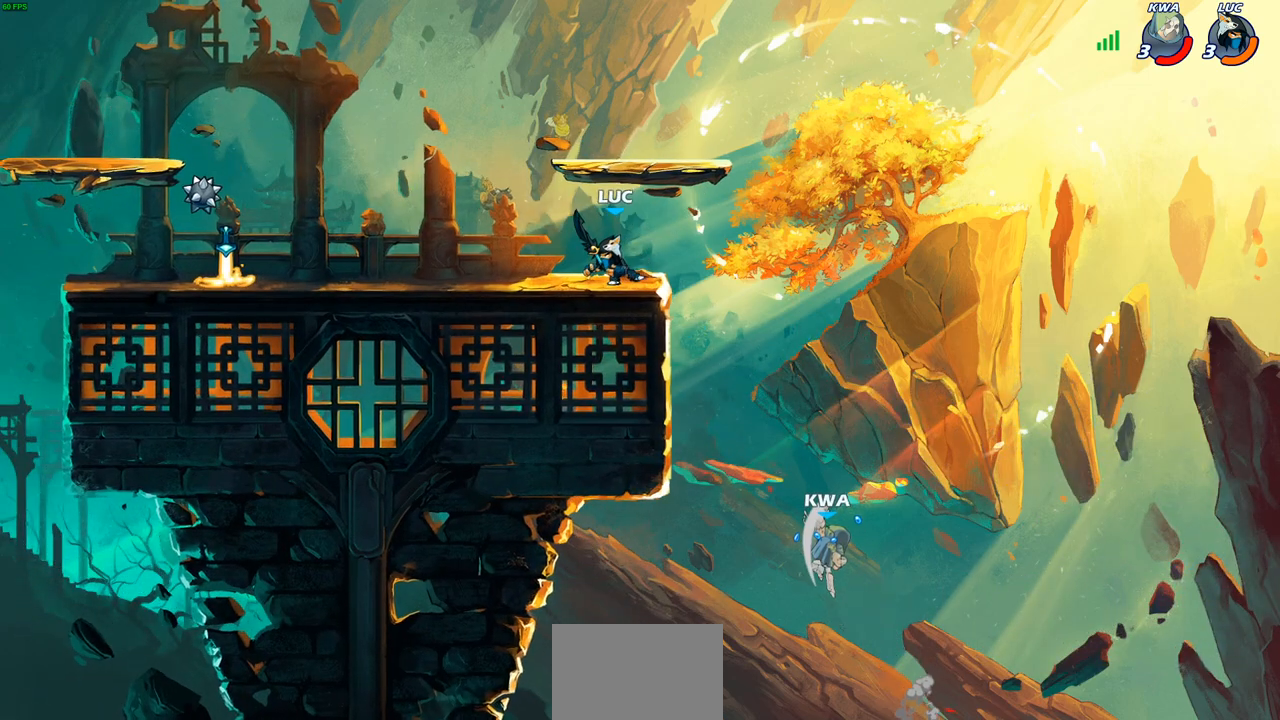
{"buttons": ["CROSS", "CIRCLE", "R2"], "left_stick": "down-right", "right_stick": "center", "events": [[233, "left_stick", "up-right"], [433, "R2", "down"], [450, "CROSS", "down"], [450, "left_stick", "down-right"], [500, "CIRCLE", "down"]]}
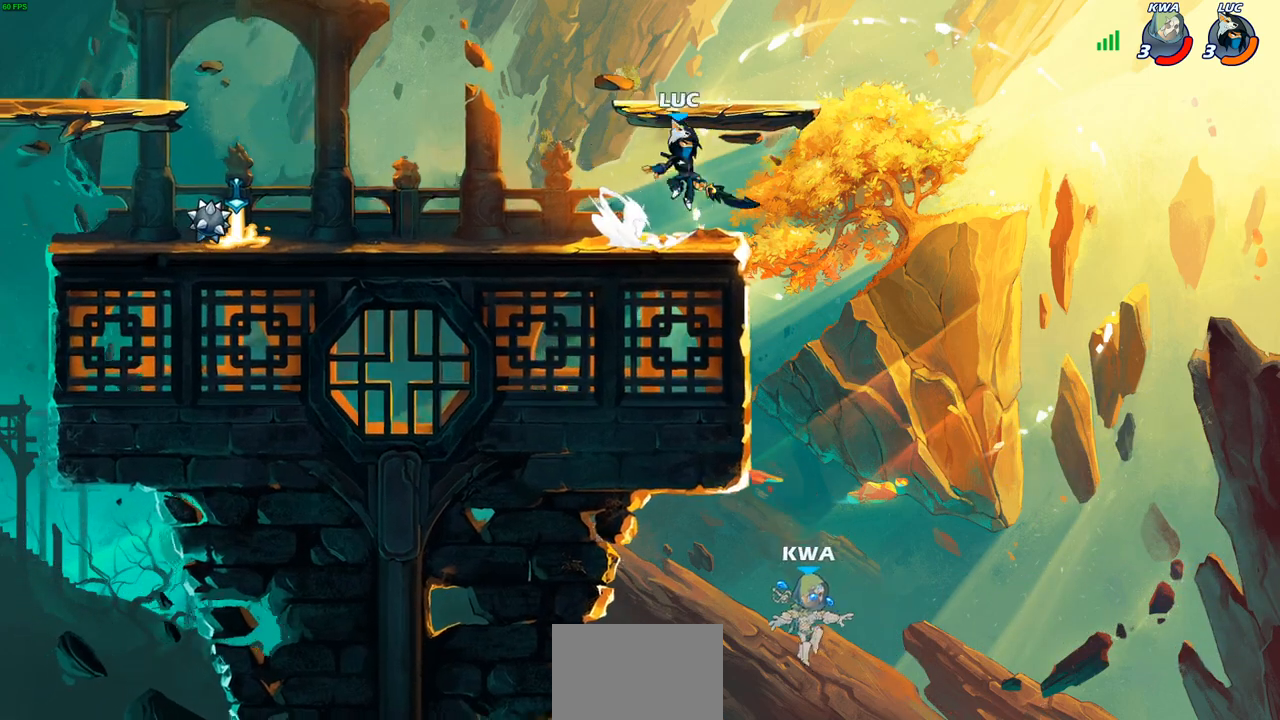
{"buttons": [], "left_stick": "center", "right_stick": "center", "events": [[17, "CROSS", "up"], [50, "R2", "up"], [67, "left_stick", "down-left"], [350, "CIRCLE", "up"], [383, "left_stick", "center"]]}
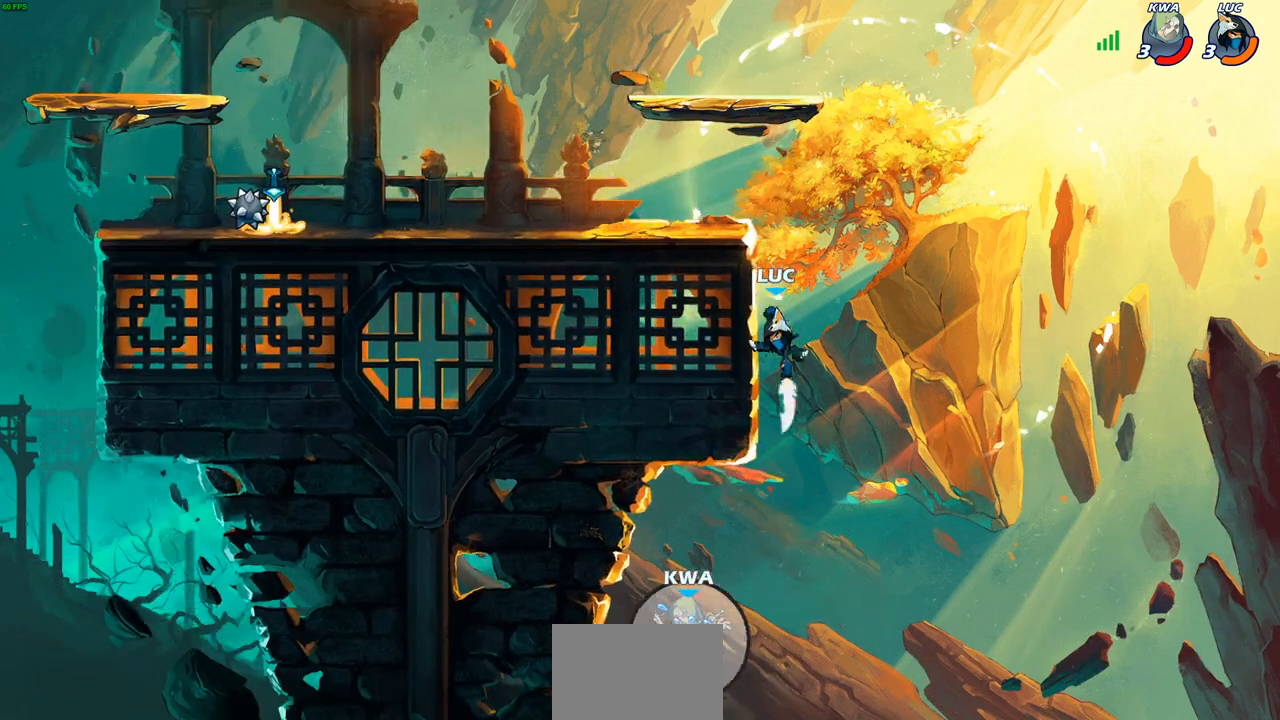
{"buttons": ["CIRCLE"], "left_stick": "center", "right_stick": "center", "events": [[300, "CROSS", "down"], [350, "CIRCLE", "down"], [350, "CROSS", "up"]]}
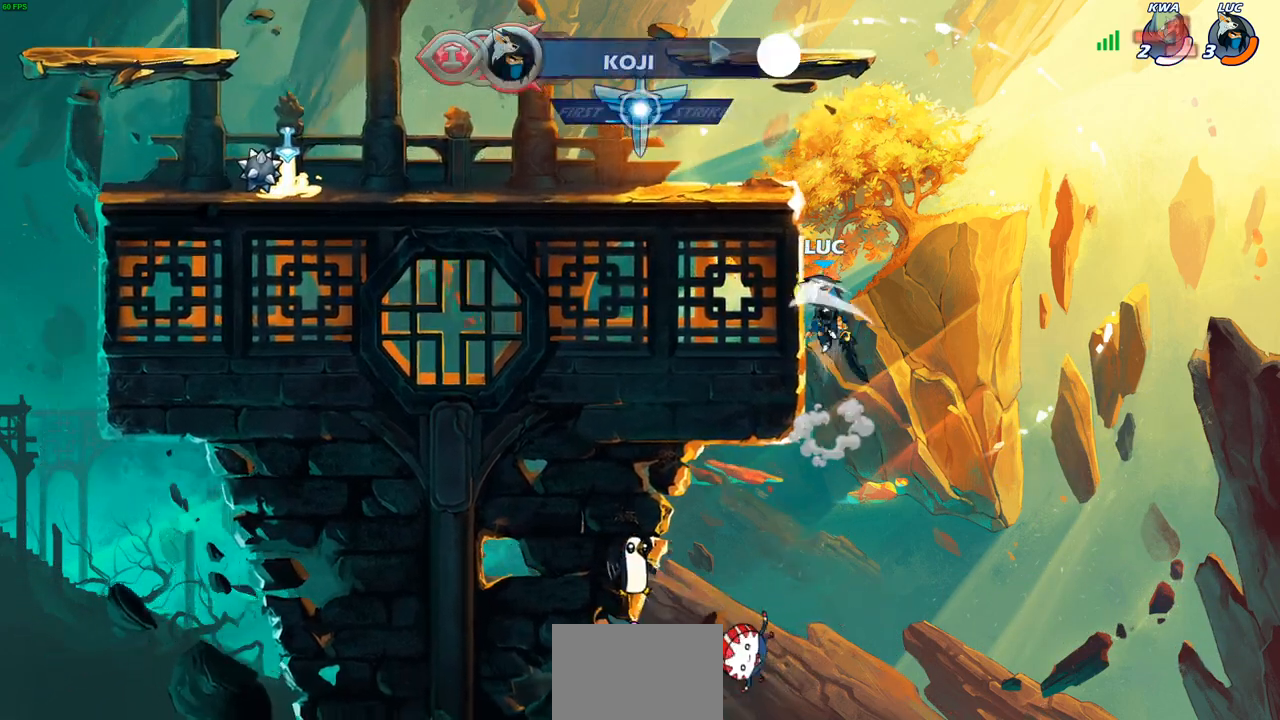
{"buttons": [], "left_stick": "up-left", "right_stick": "center", "events": [[33, "CIRCLE", "up"], [117, "left_stick", "up-left"]]}
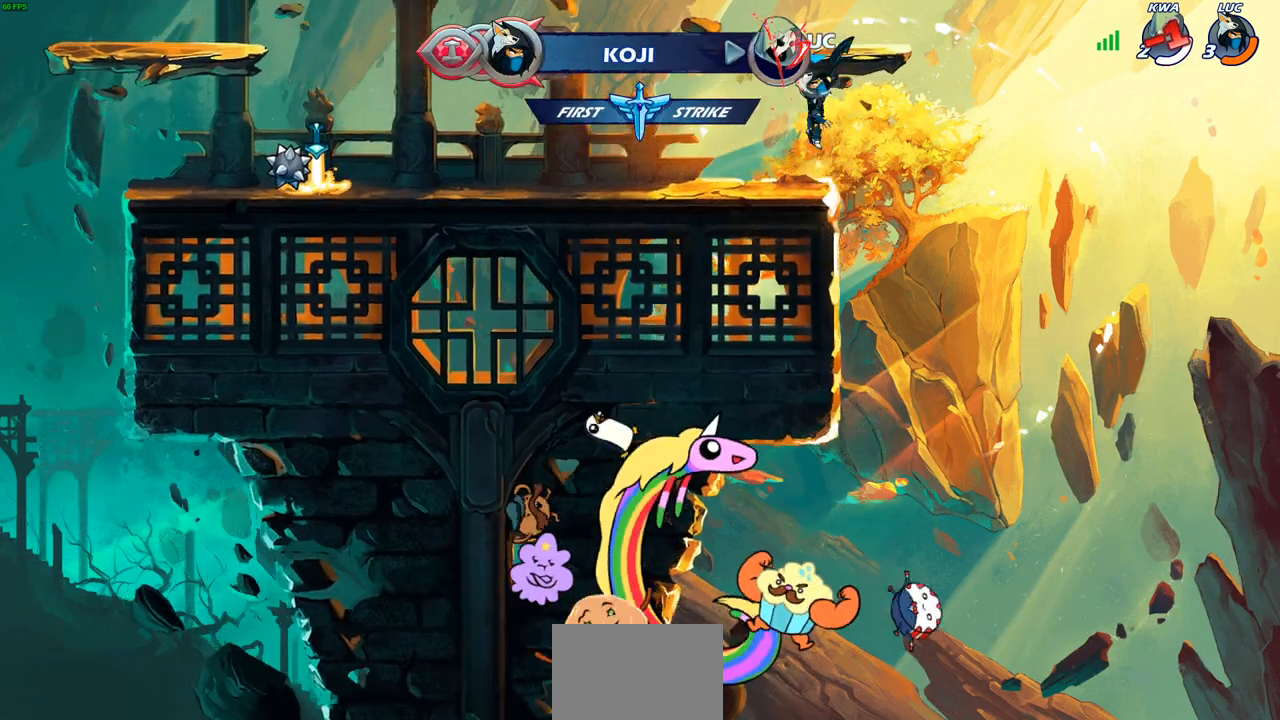
{"buttons": [], "left_stick": "left", "right_stick": "center", "events": [[67, "left_stick", "down-left"], [333, "left_stick", "left"], [350, "R2", "down"], [367, "CROSS", "down"], [483, "CROSS", "up"], [500, "R2", "up"]]}
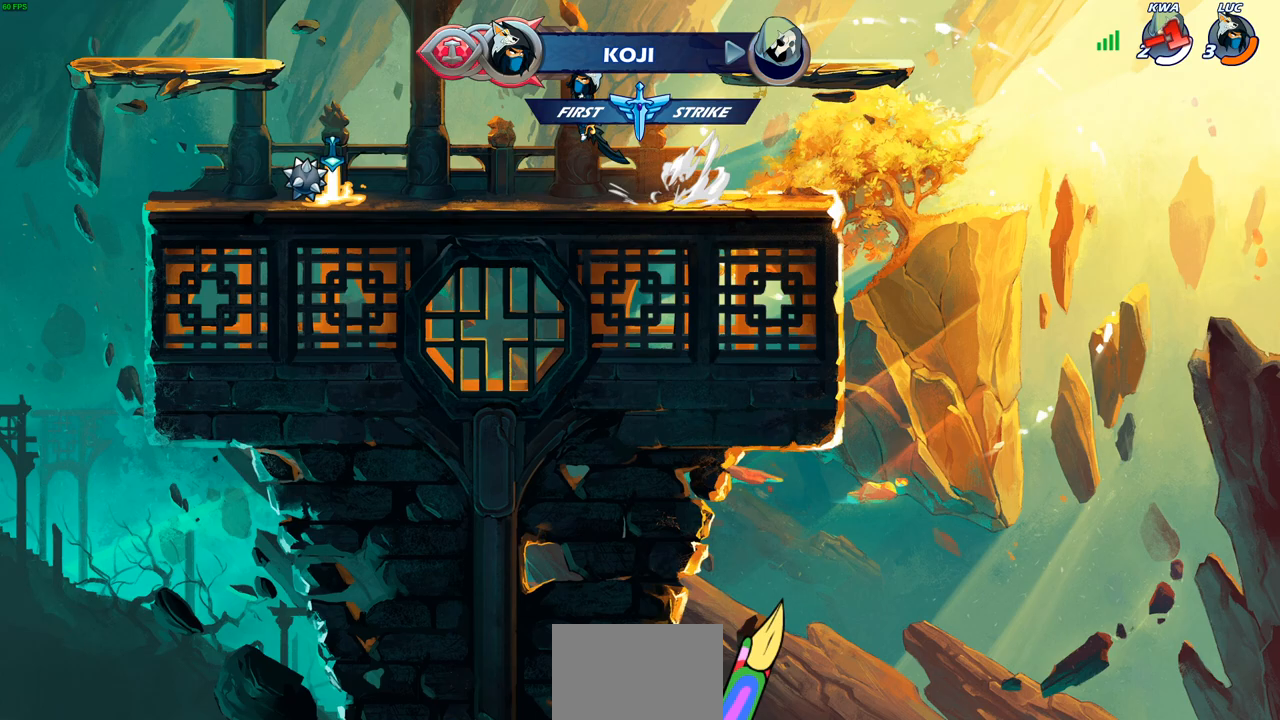
{"buttons": [], "left_stick": "center", "right_stick": "center", "events": [[50, "left_stick", "down-left"], [350, "left_stick", "up-left"], [433, "left_stick", "center"]]}
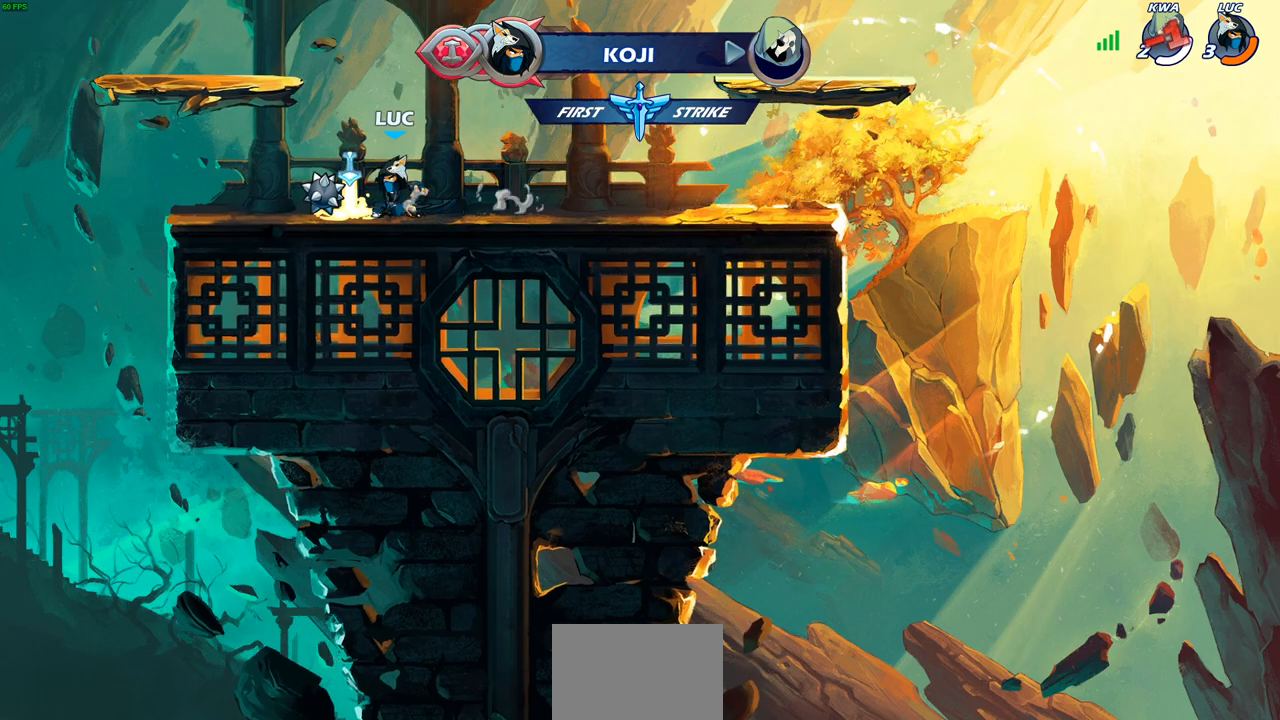
{"buttons": [], "left_stick": "center", "right_stick": "center", "events": [[183, "left_stick", "up"], [250, "R1", "down"], [300, "R1", "up"], [317, "left_stick", "center"]]}
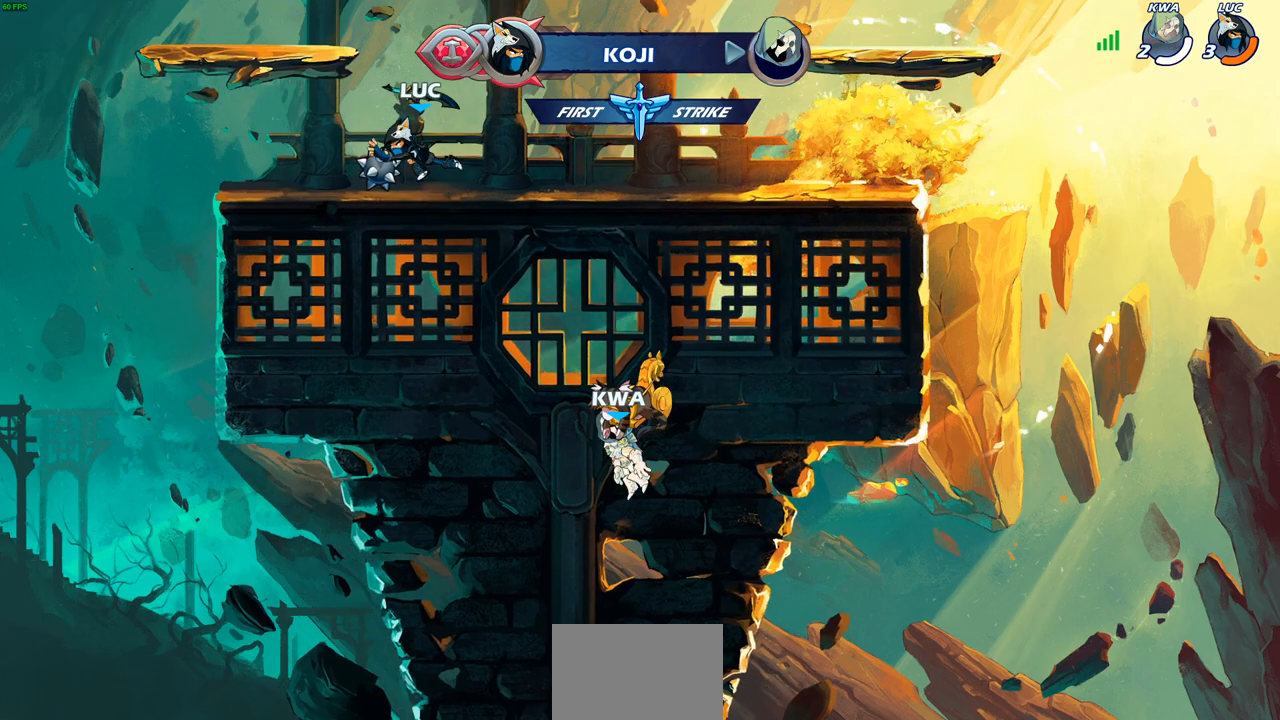
{"buttons": ["CROSS", "R1"], "left_stick": "center", "right_stick": "center", "events": [[433, "R1", "down"], [500, "CROSS", "down"]]}
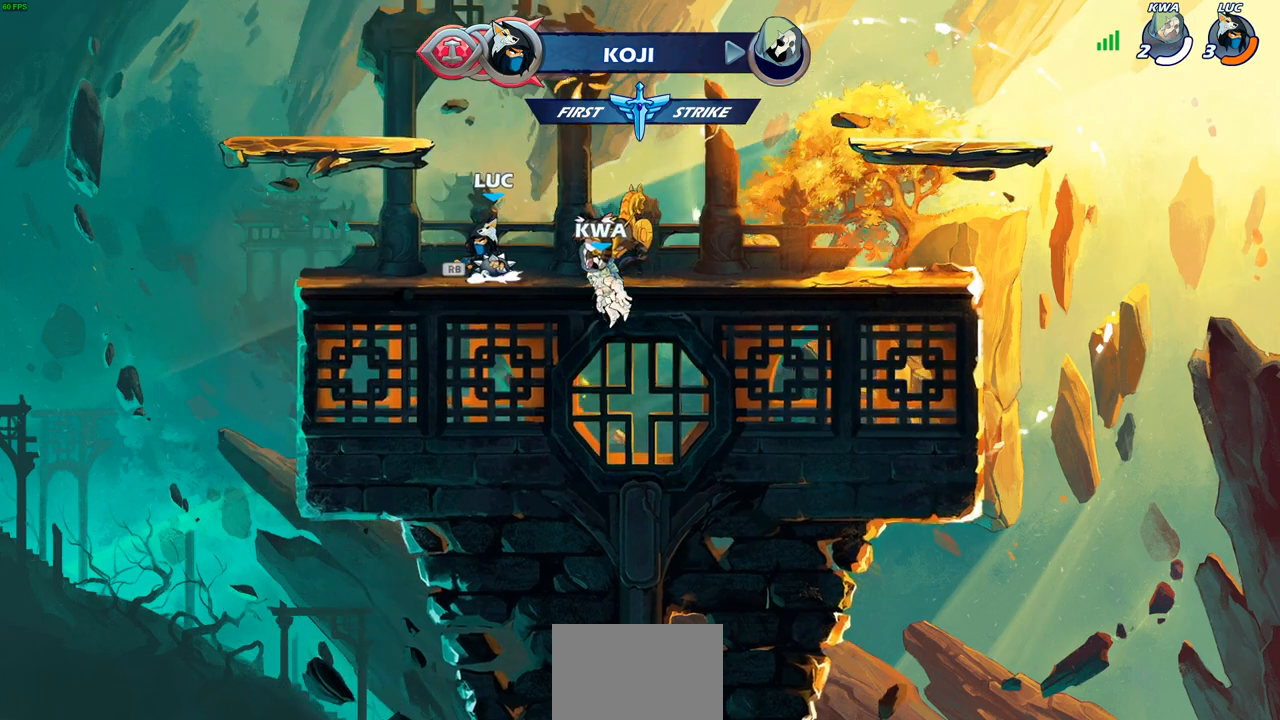
{"buttons": [], "left_stick": "center", "right_stick": "center", "events": [[67, "CROSS", "up"], [83, "R1", "up"], [333, "left_stick", "right"], [400, "R1", "down"], [467, "R1", "up"], [467, "left_stick", "center"]]}
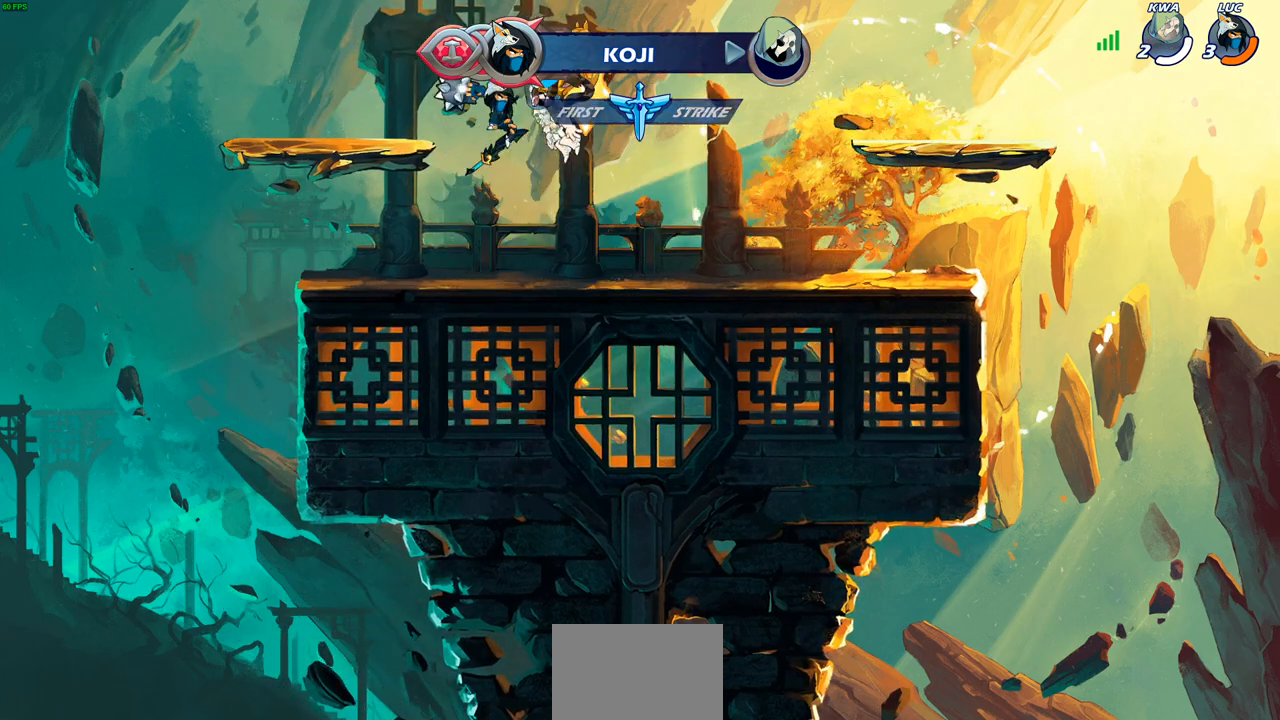
{"buttons": ["R1"], "left_stick": "center", "right_stick": "center", "events": [[467, "R1", "down"]]}
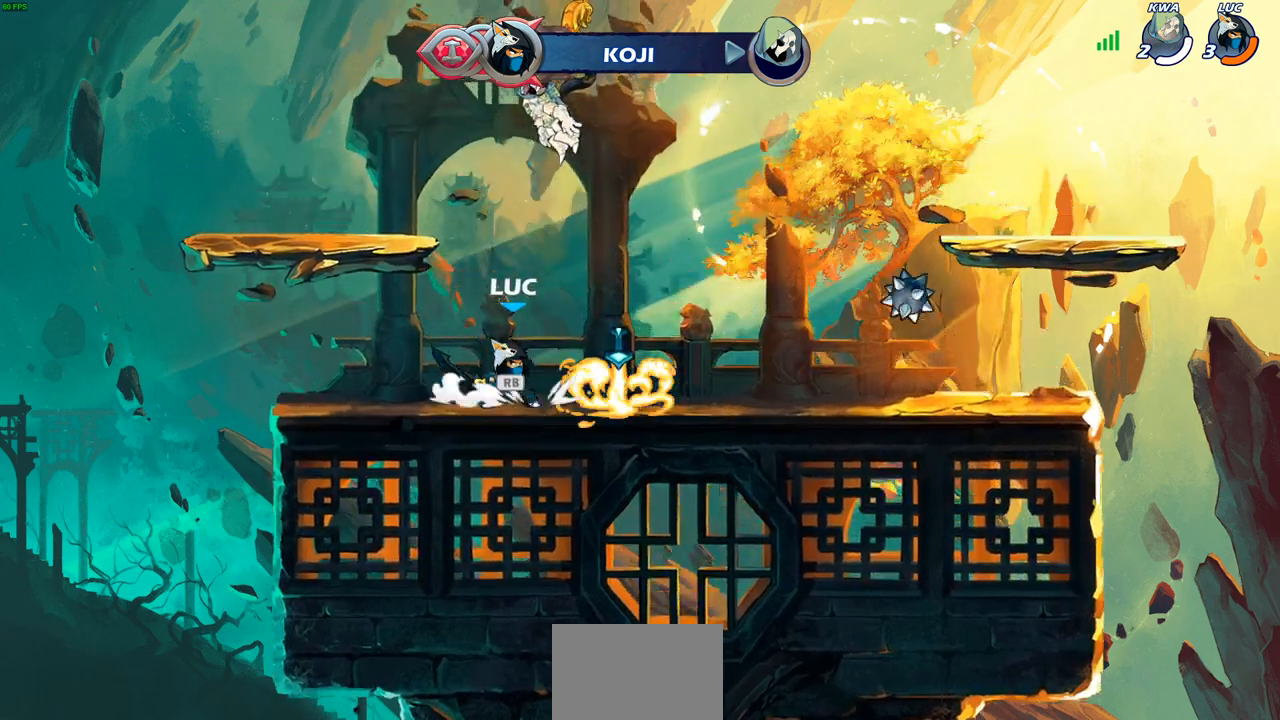
{"buttons": [], "left_stick": "center", "right_stick": "center", "events": [[33, "left_stick", "right"], [50, "R1", "up"], [267, "left_stick", "up"], [317, "R1", "down"], [383, "R1", "up"], [433, "left_stick", "center"]]}
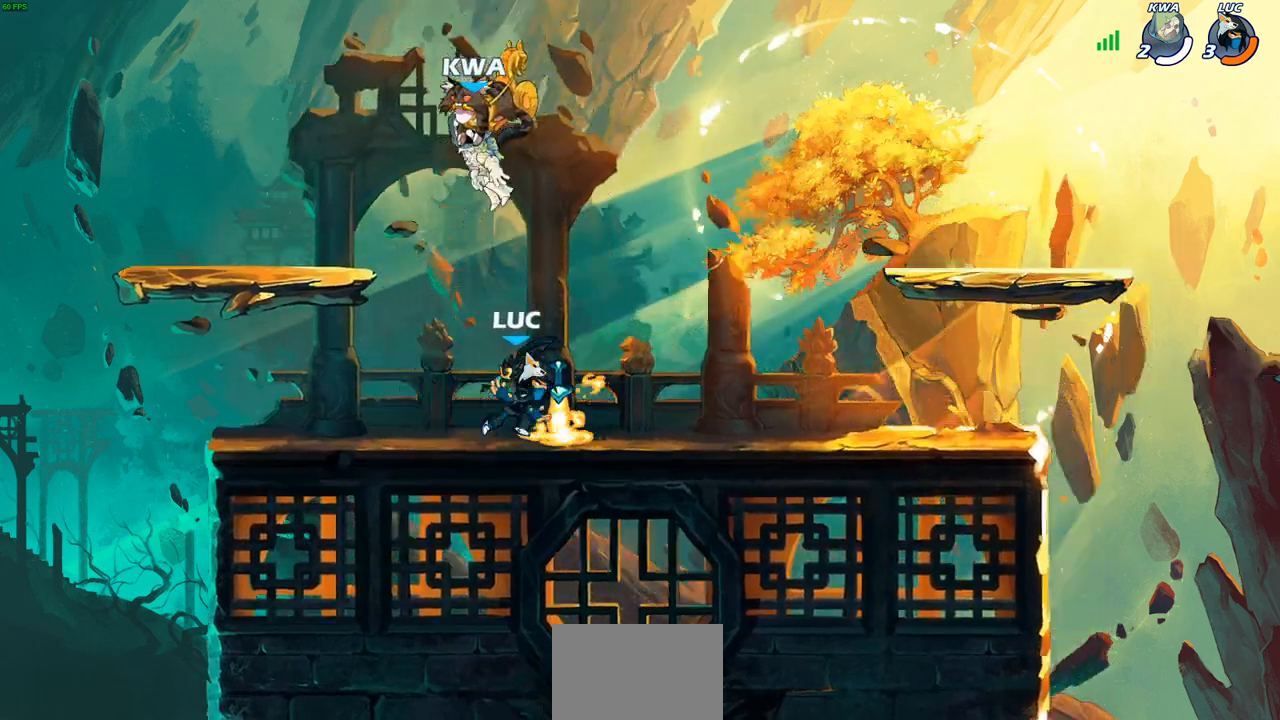
{"buttons": [], "left_stick": "center", "right_stick": "center", "events": [[283, "R1", "down"], [400, "R1", "up"]]}
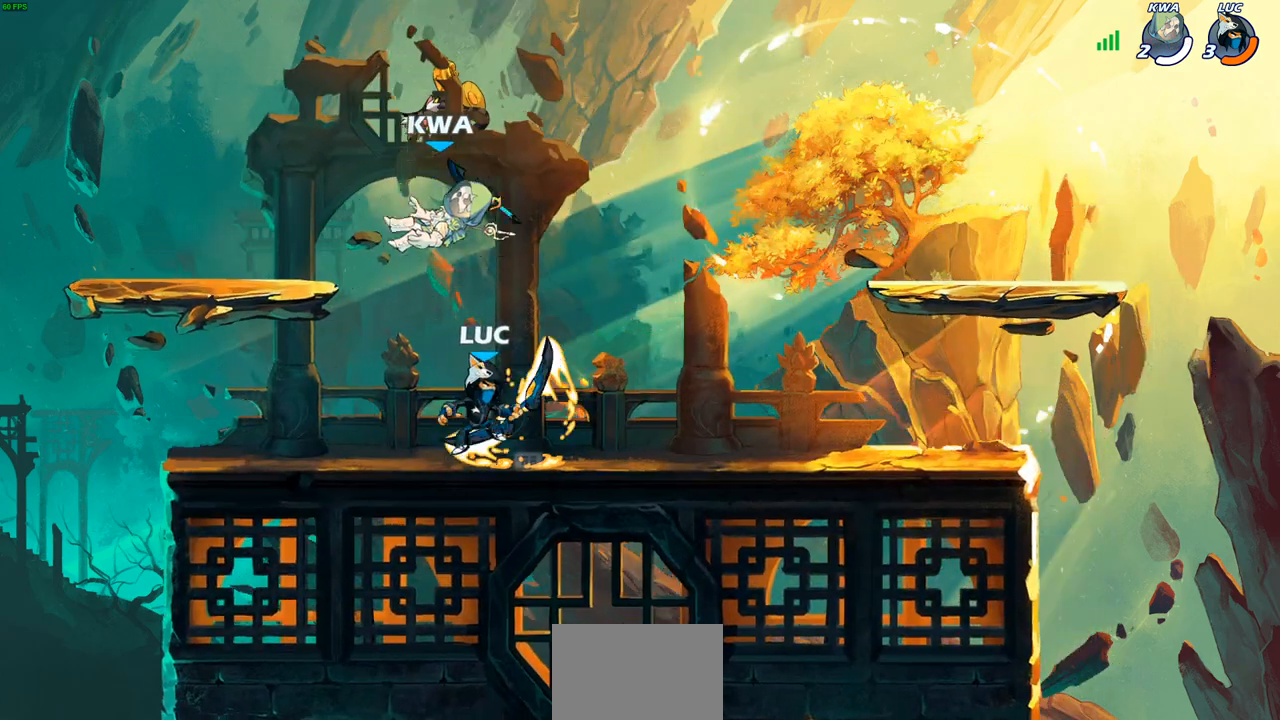
{"buttons": [], "left_stick": "down-left", "right_stick": "center", "events": [[67, "left_stick", "right"], [200, "R2", "down"], [250, "CROSS", "down"], [383, "left_stick", "down-right"], [400, "R2", "up"], [417, "CROSS", "up"], [483, "left_stick", "down-left"]]}
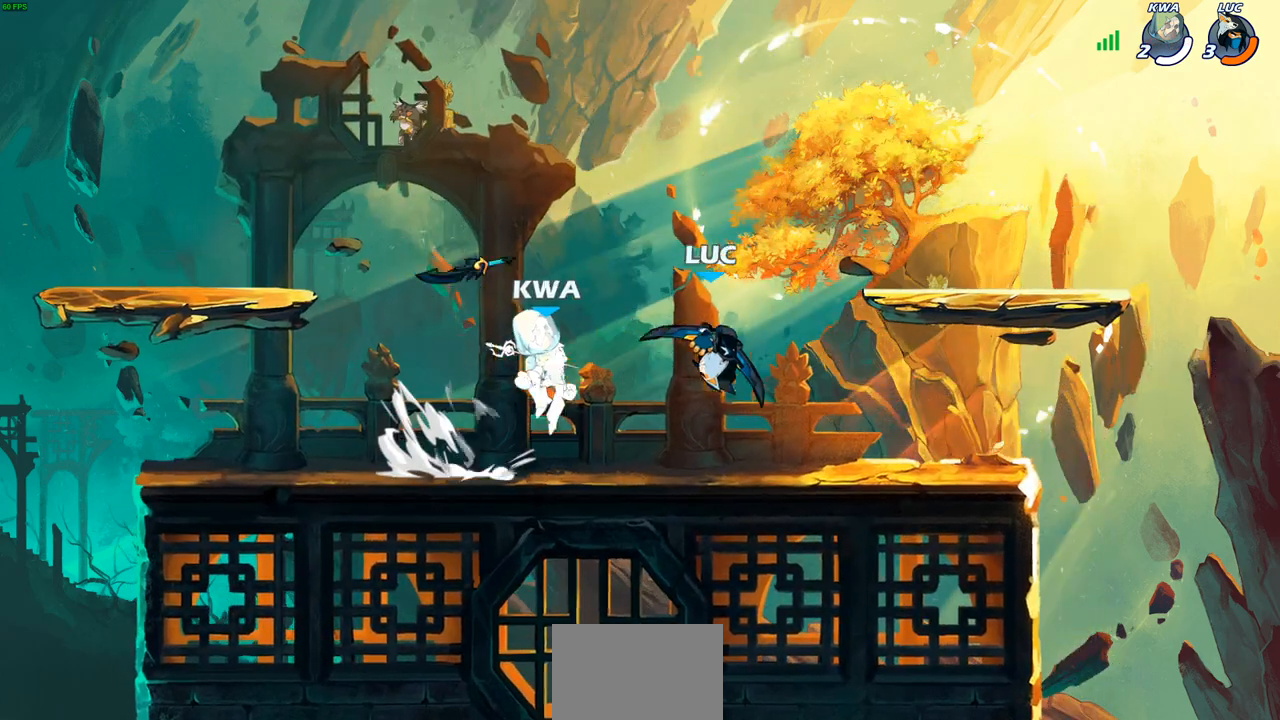
{"buttons": [], "left_stick": "down-left", "right_stick": "center", "events": [[183, "left_stick", "left"], [200, "R2", "down"], [250, "CROSS", "down"], [400, "CROSS", "up"], [417, "R2", "up"], [467, "left_stick", "down-left"]]}
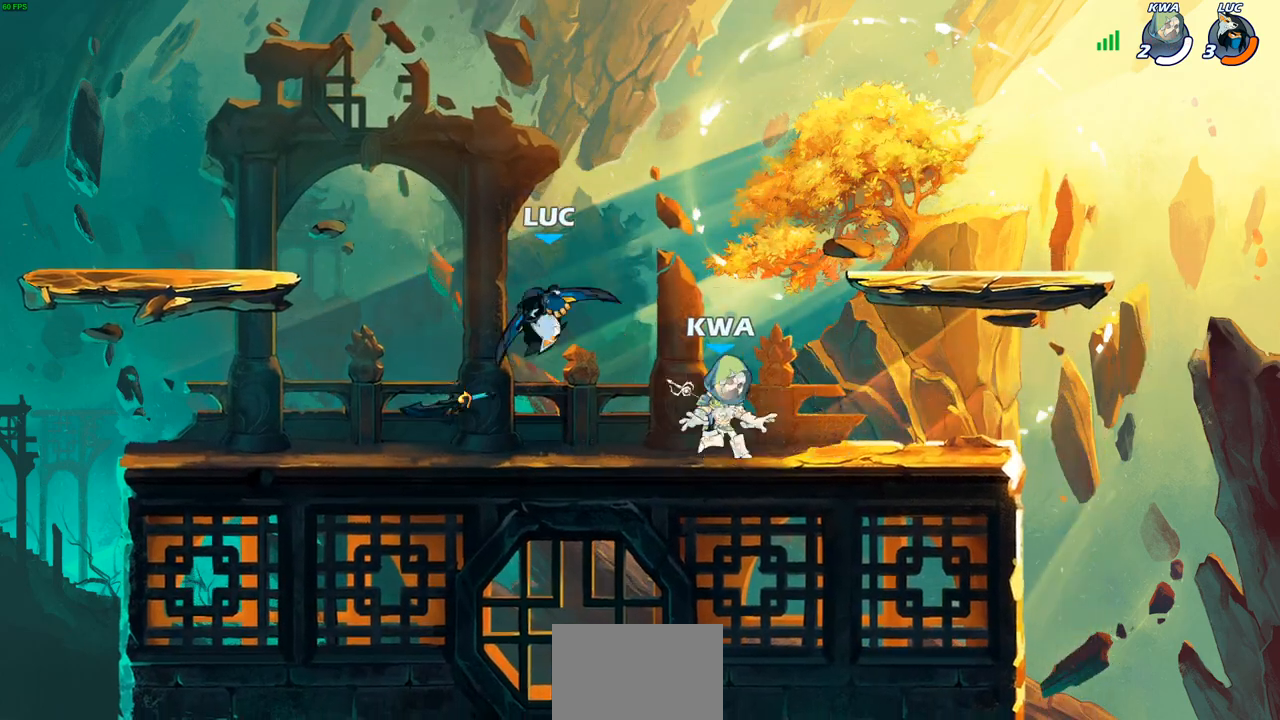
{"buttons": [], "left_stick": "right", "right_stick": "center", "events": [[267, "left_stick", "left"], [333, "R2", "down"], [483, "R2", "up"], [500, "left_stick", "right"]]}
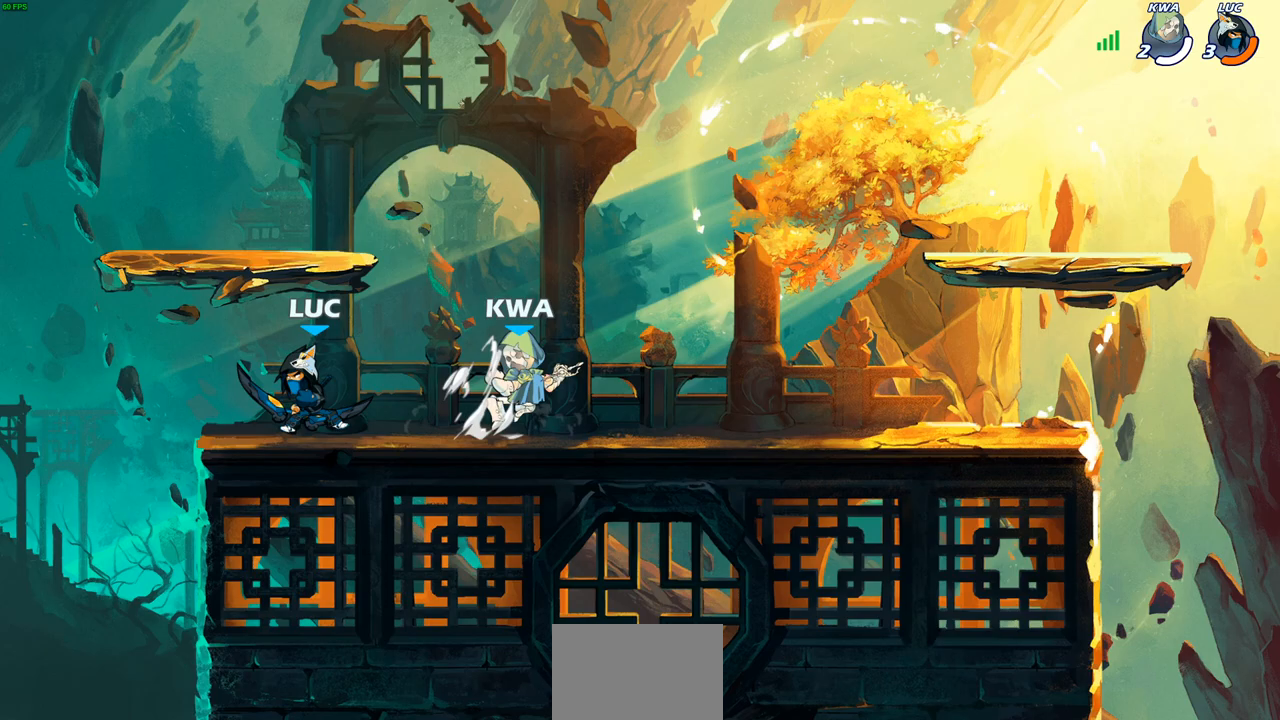
{"buttons": [], "left_stick": "center", "right_stick": "center", "events": [[33, "SQUARE", "down"], [117, "left_stick", "center"], [133, "SQUARE", "up"]]}
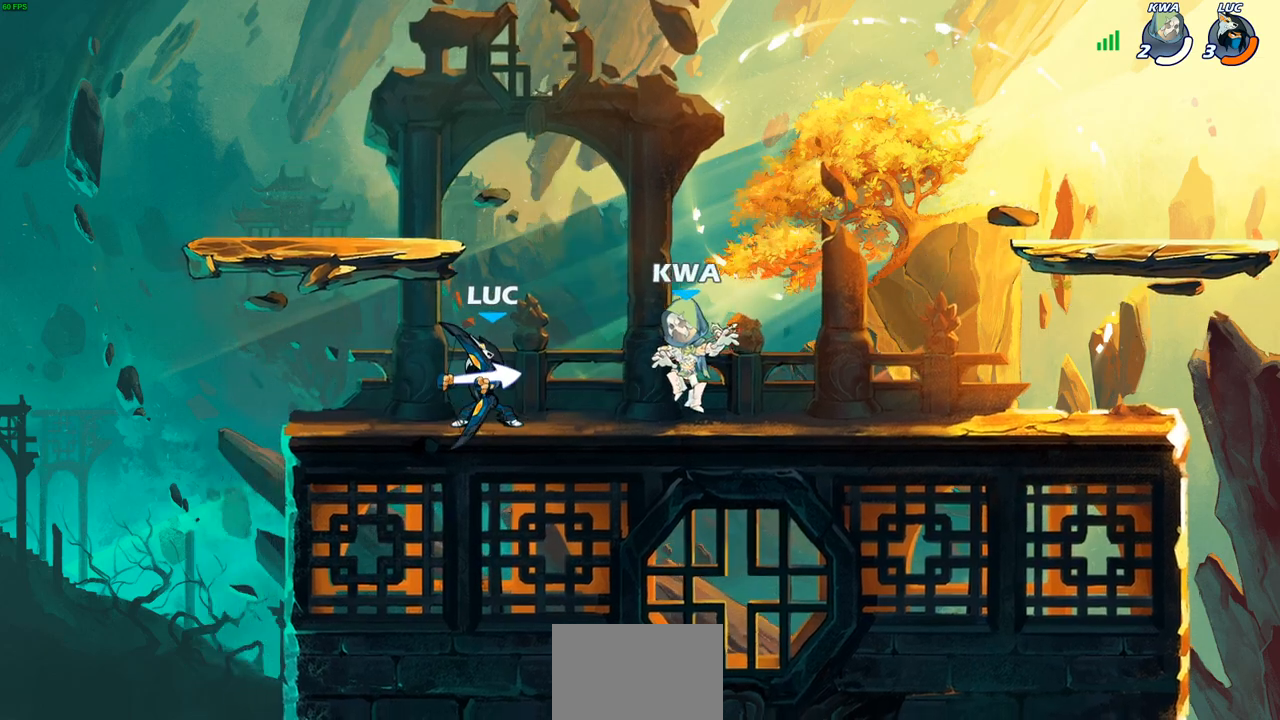
{"buttons": ["CIRCLE"], "left_stick": "center", "right_stick": "center", "events": [[133, "left_stick", "right"], [250, "R2", "down"], [300, "left_stick", "down"], [350, "CIRCLE", "down"], [417, "R2", "up"], [467, "left_stick", "center"]]}
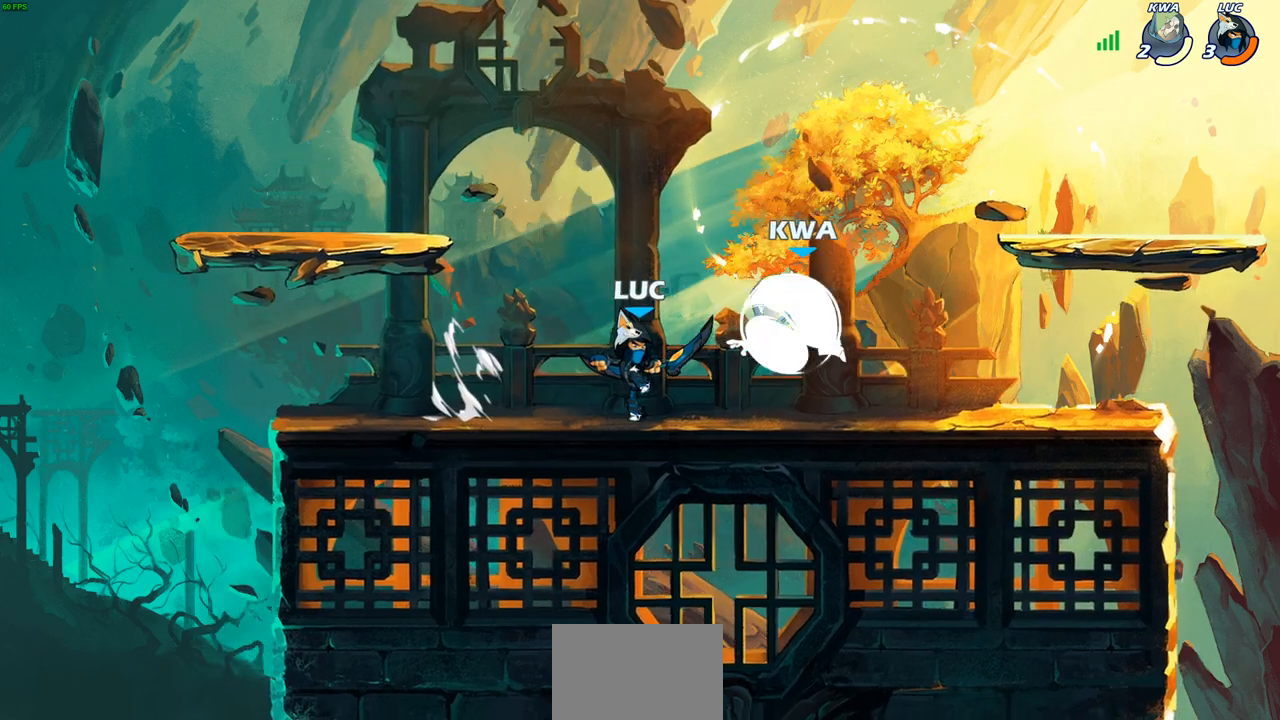
{"buttons": [], "left_stick": "center", "right_stick": "center", "events": [[200, "CIRCLE", "up"]]}
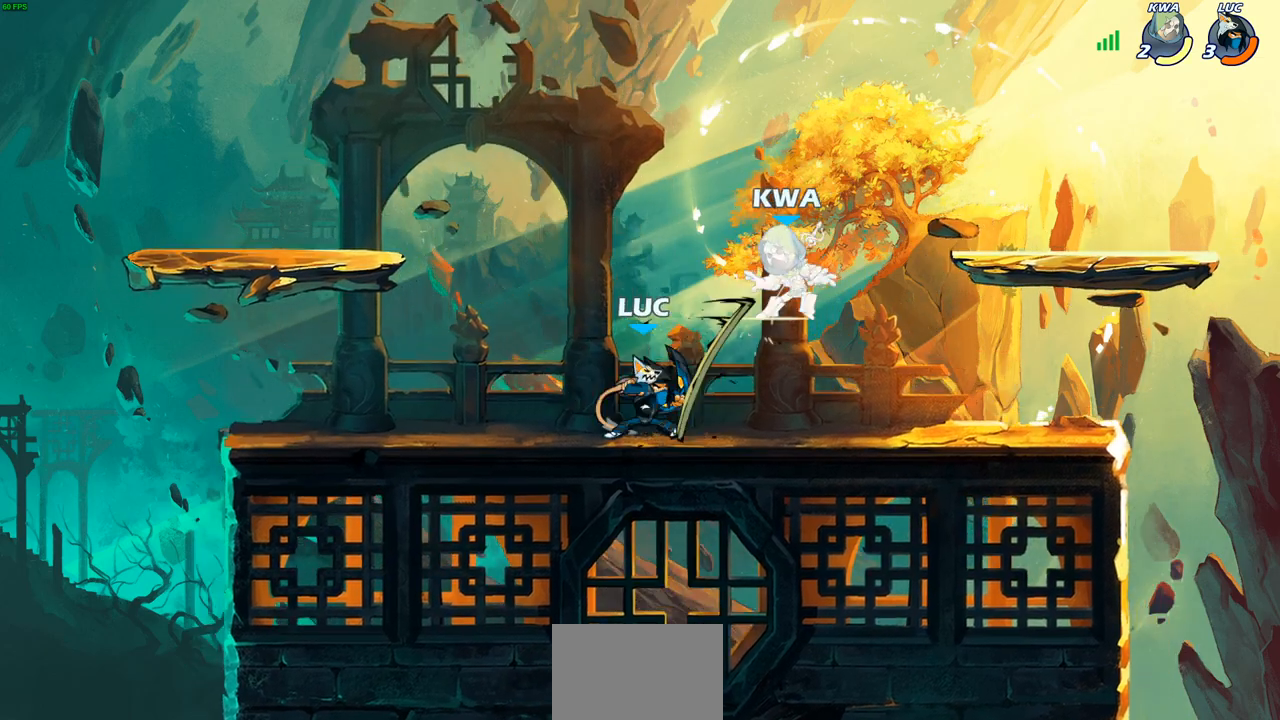
{"buttons": [], "left_stick": "center", "right_stick": "center", "events": []}
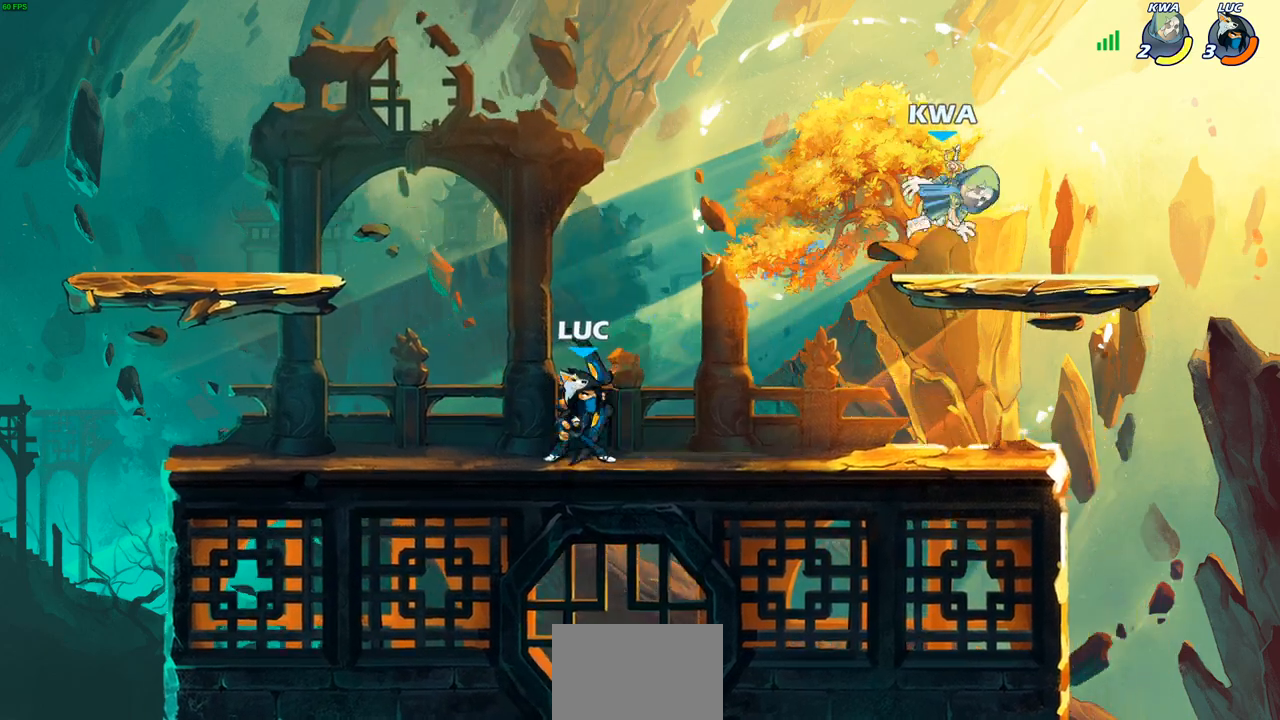
{"buttons": ["CROSS"], "left_stick": "right", "right_stick": "center", "events": [[450, "CROSS", "down"], [450, "left_stick", "right"]]}